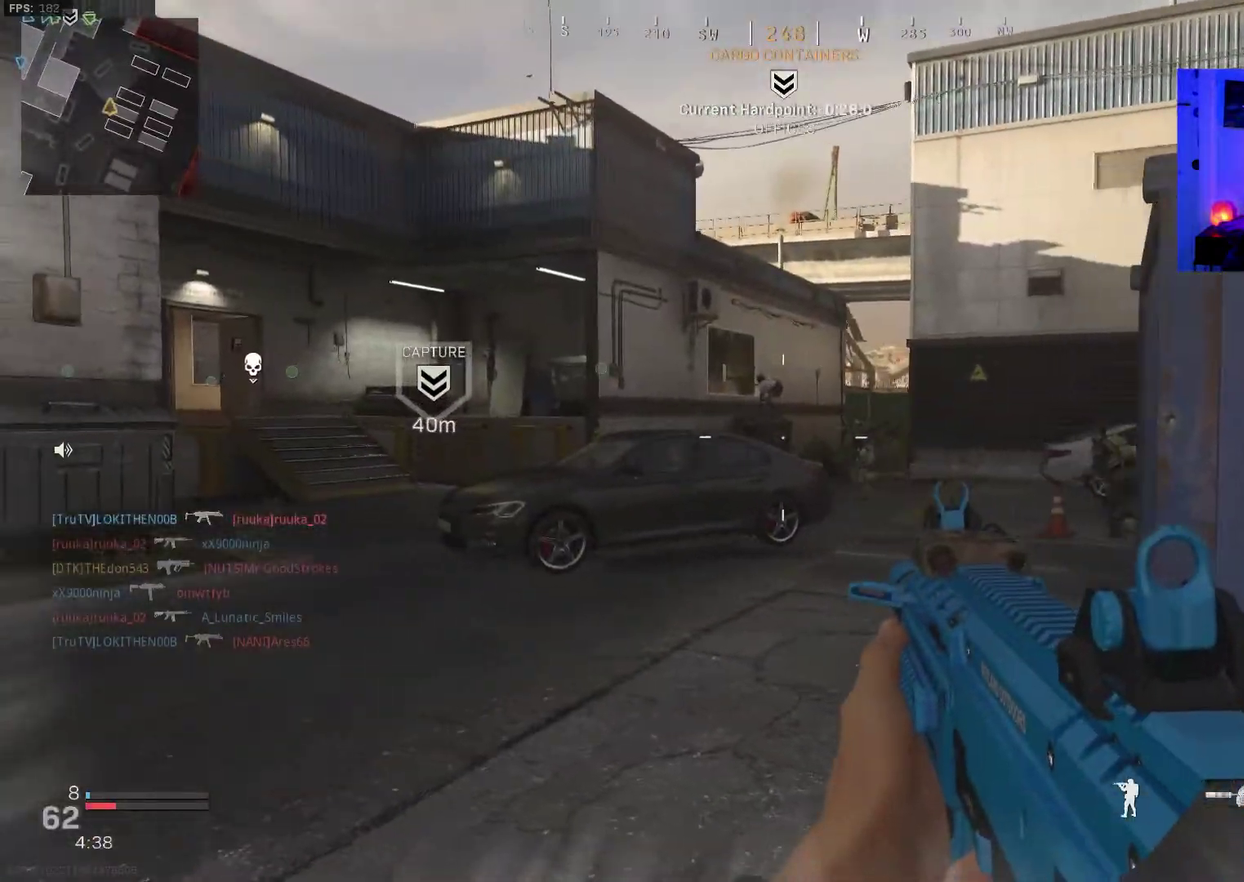
Gameplay with a controller (PlayStation layout); each line is a JSON object with the inputs held at the frame after it (dt_ms = milliseconds from this image to that frame). "events" lists button and stick changes between this image and that frame as [ms after this image, input, new state], when the widget could be followed in between. Not read: L1 R1.
{"dt_ms": 600, "buttons": ["L2", "R2"], "left_stick": "down", "right_stick": "left", "events": [[33, "right_stick", "right"], [100, "L2", "down"], [100, "right_stick", "center"], [133, "left_stick", "up-left"], [200, "R2", "down"], [233, "left_stick", "up"], [333, "right_stick", "left"], [350, "left_stick", "down-right"], [517, "left_stick", "down"]]}
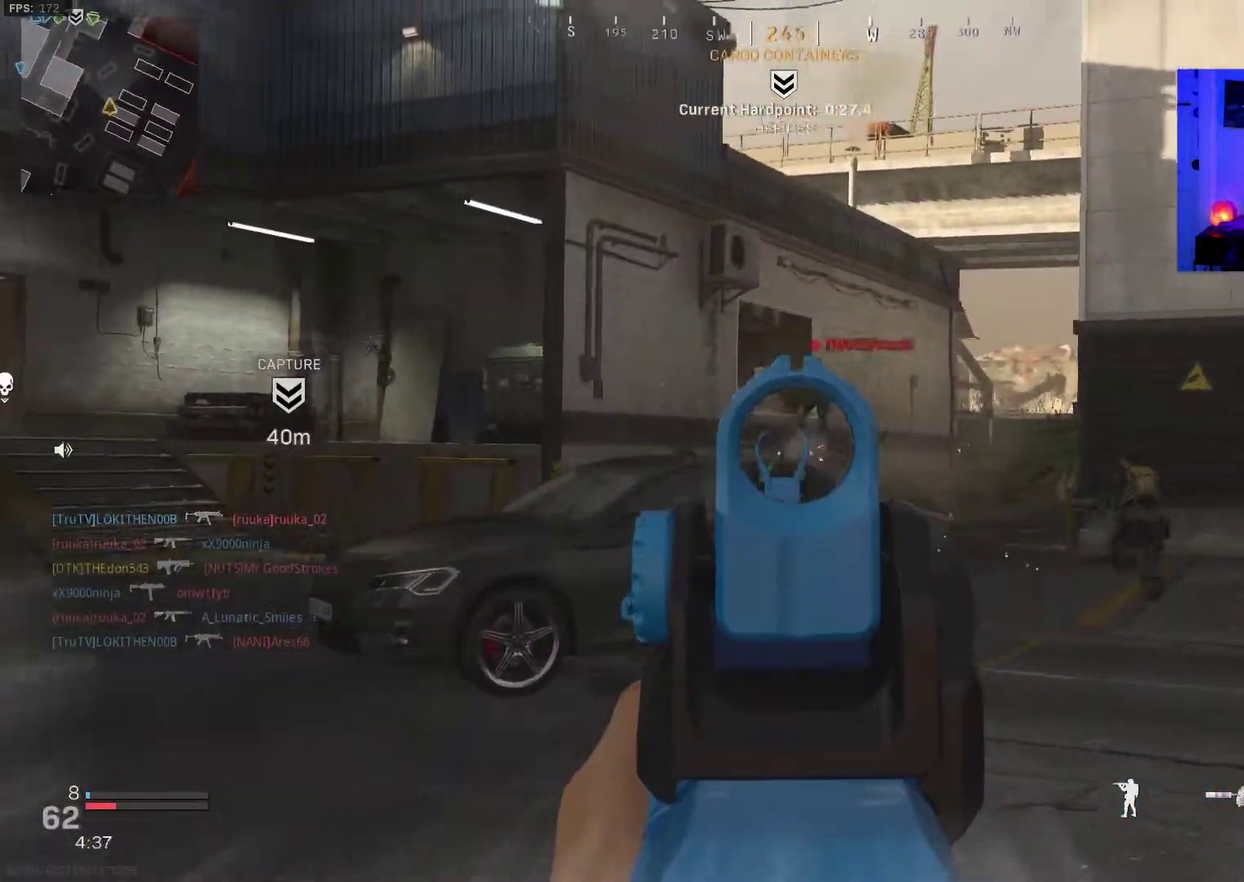
{"dt_ms": 300, "buttons": ["L2", "R2"], "left_stick": "down", "right_stick": "left", "events": [[100, "right_stick", "down-left"], [283, "right_stick", "left"]]}
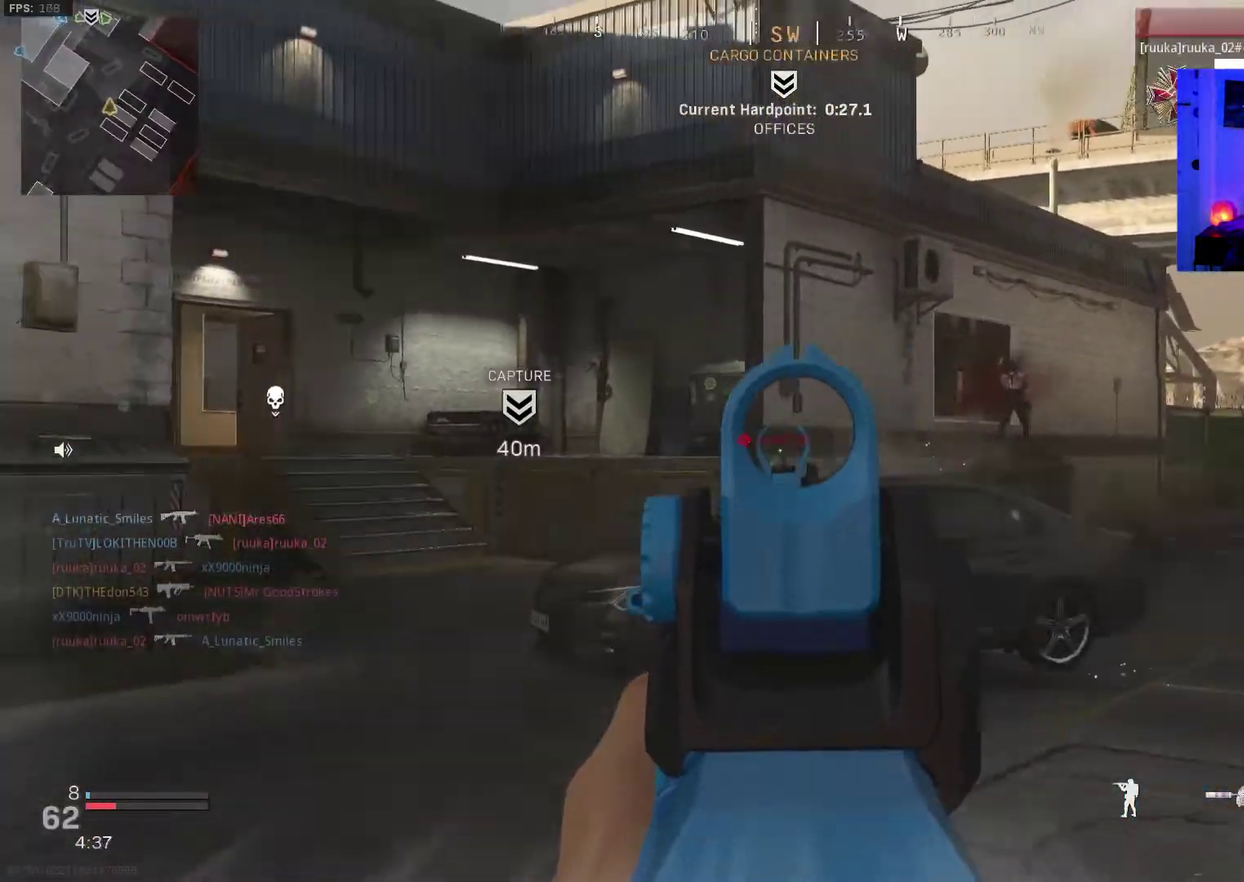
{"dt_ms": 900, "buttons": [], "left_stick": "left", "right_stick": "right", "events": [[33, "left_stick", "down-right"], [83, "right_stick", "down-left"], [233, "right_stick", "center"], [383, "right_stick", "down-right"], [433, "right_stick", "down"], [483, "right_stick", "down-left"], [667, "right_stick", "center"], [683, "L2", "up"], [717, "right_stick", "right"], [733, "R2", "up"], [750, "left_stick", "left"]]}
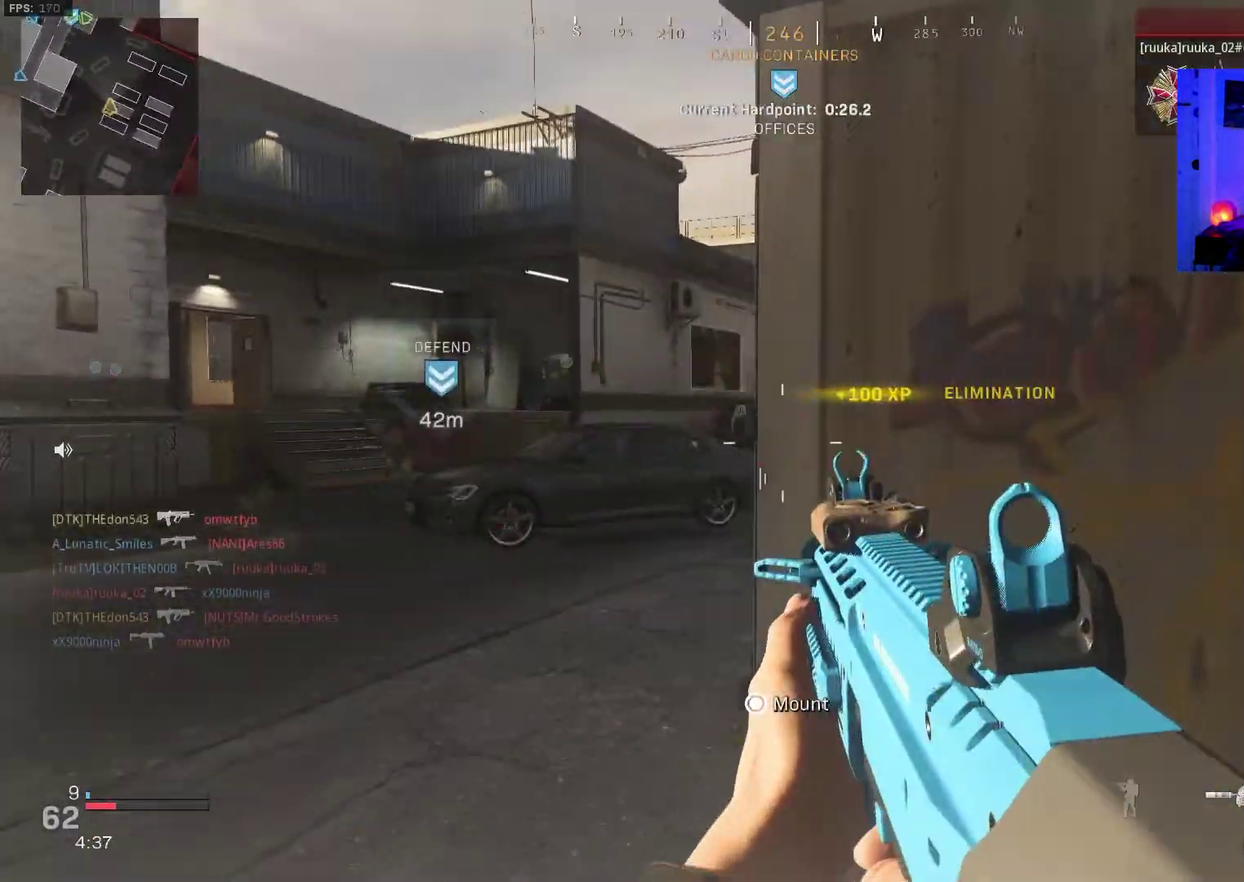
{"dt_ms": 300, "buttons": ["L2", "R2"], "left_stick": "left", "right_stick": "up-left", "events": [[83, "right_stick", "center"], [133, "L2", "down"], [233, "R2", "down"], [233, "right_stick", "up-left"]]}
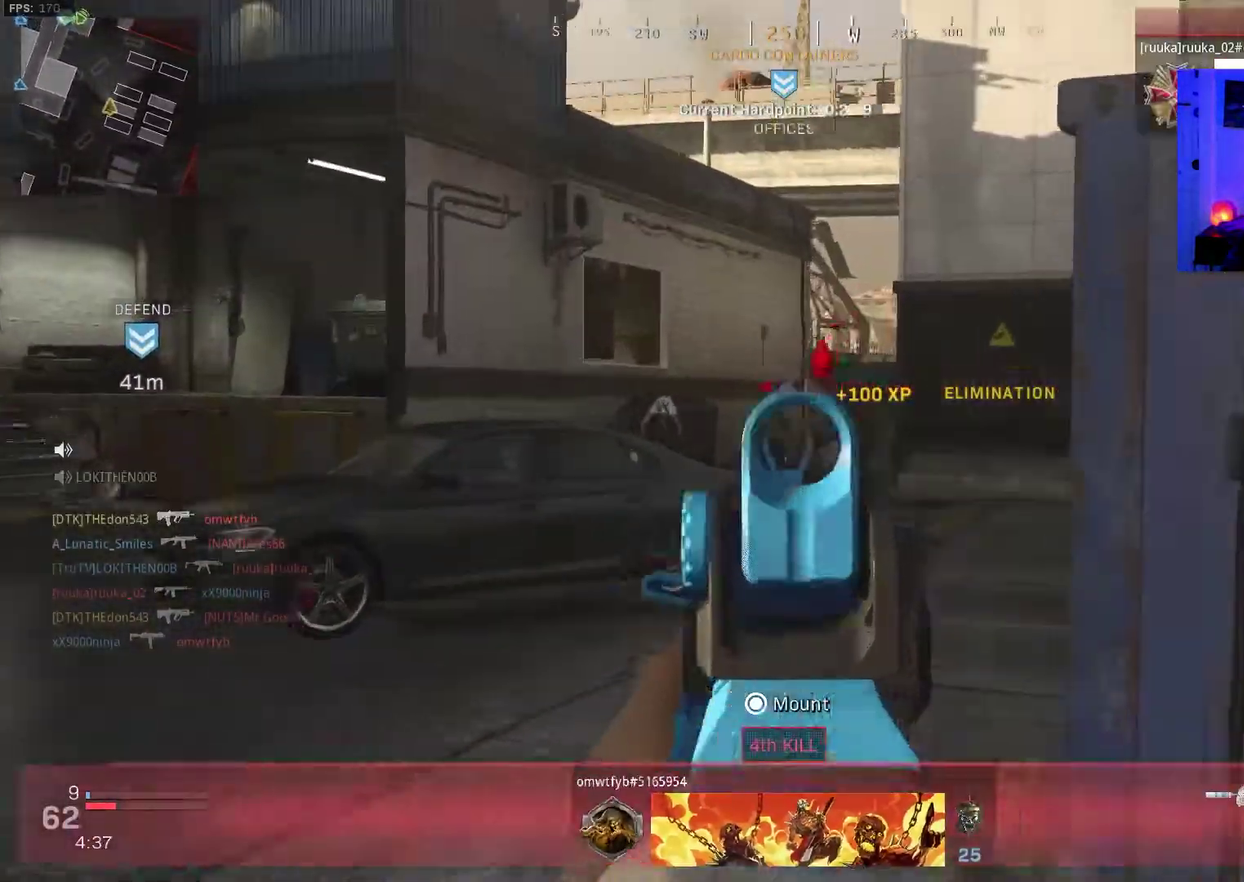
{"dt_ms": 700, "buttons": ["L3"], "left_stick": "up", "right_stick": "right"}
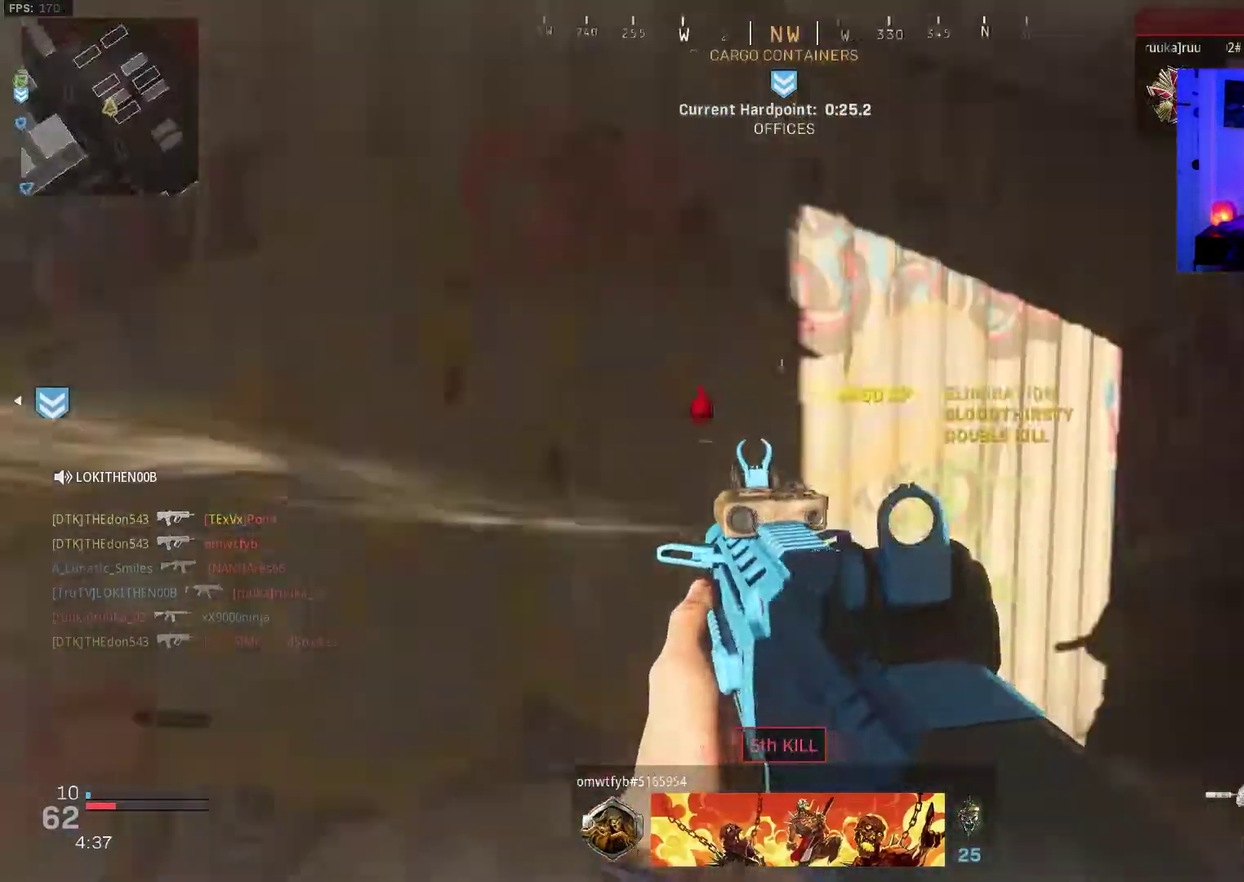
{"dt_ms": 300, "buttons": ["L3"], "left_stick": "up", "right_stick": "left"}
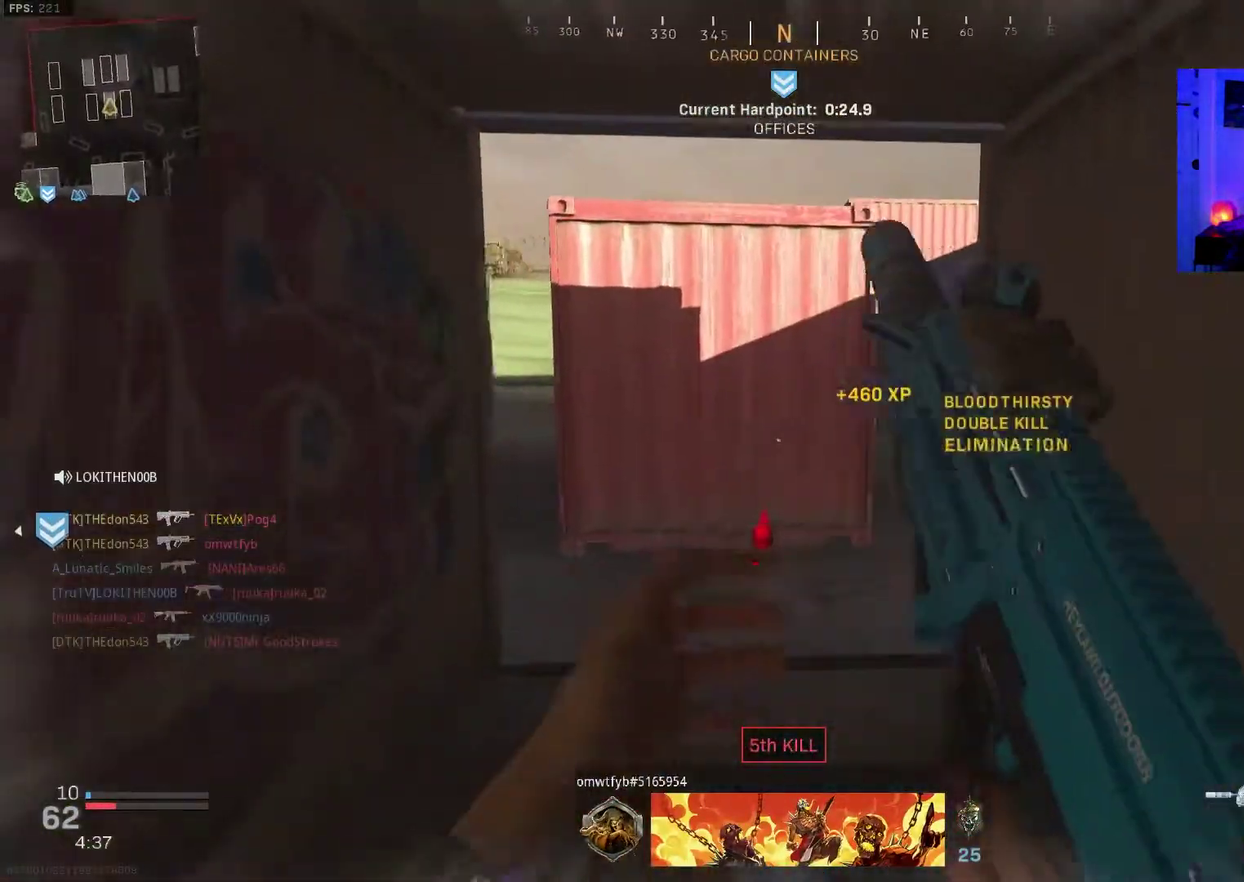
{"dt_ms": 700, "buttons": ["L3"], "left_stick": "up", "right_stick": "right"}
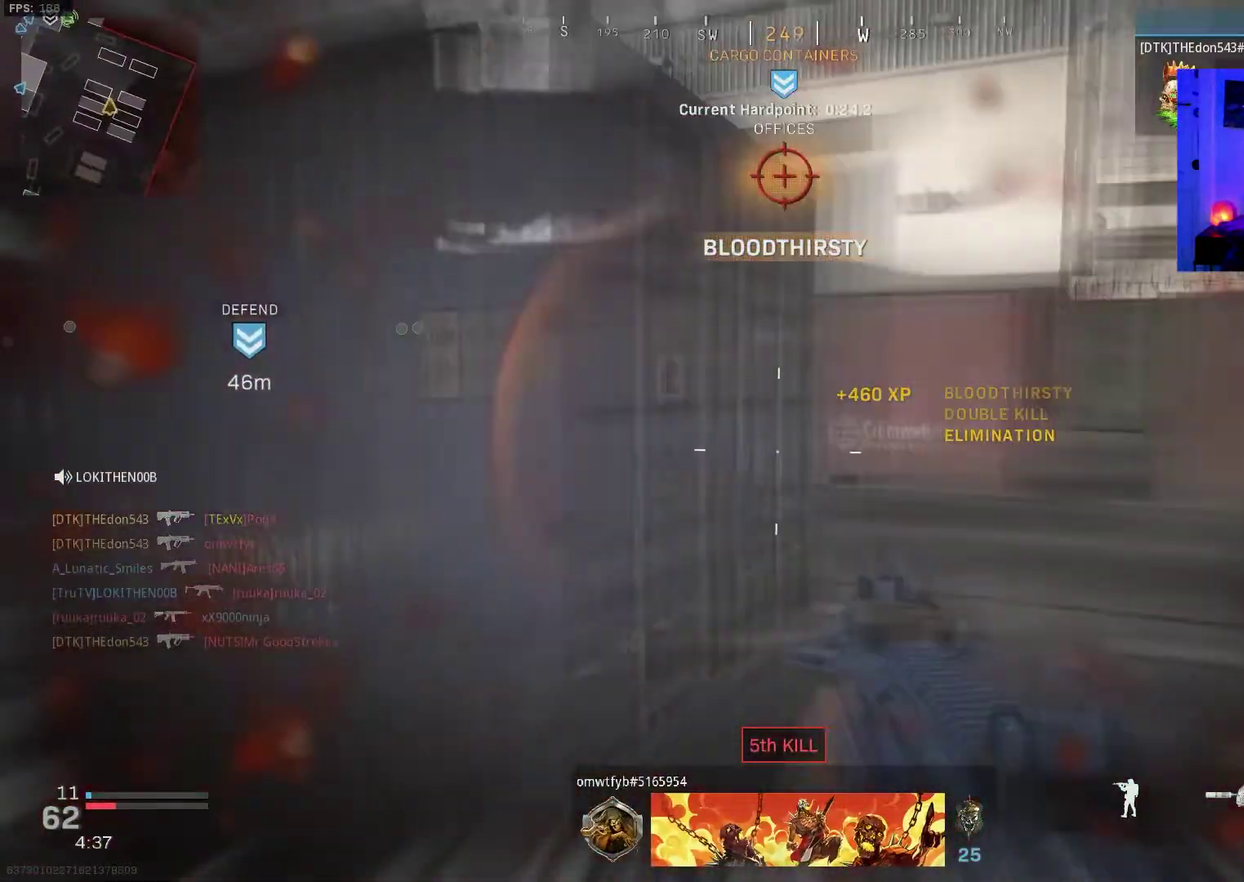
{"dt_ms": 300, "buttons": [], "left_stick": "up", "right_stick": "center"}
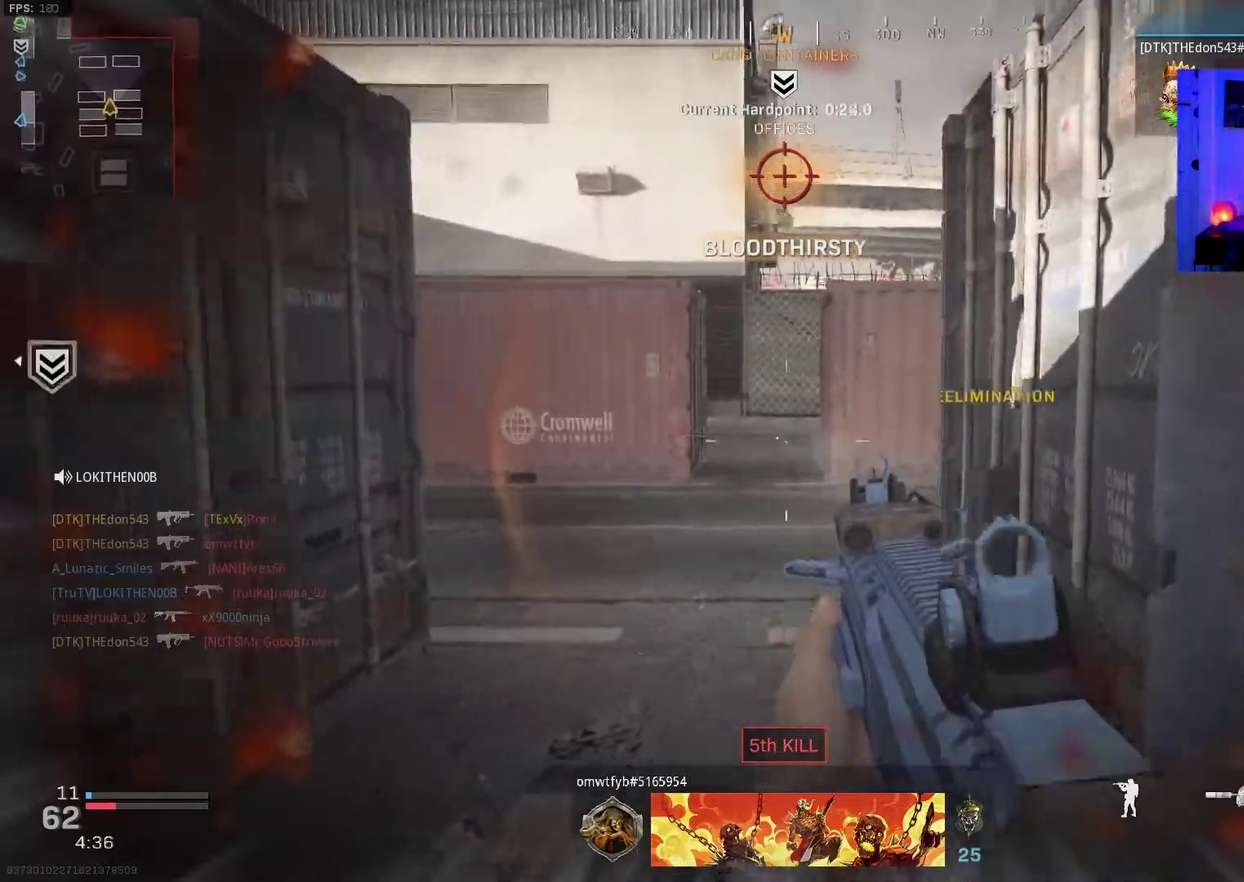
{"dt_ms": 600, "buttons": [], "left_stick": "up", "right_stick": "left", "events": [[33, "right_stick", "right"], [117, "left_stick", "down-right"], [283, "left_stick", "up-right"], [400, "right_stick", "center"], [450, "left_stick", "up"], [450, "right_stick", "left"]]}
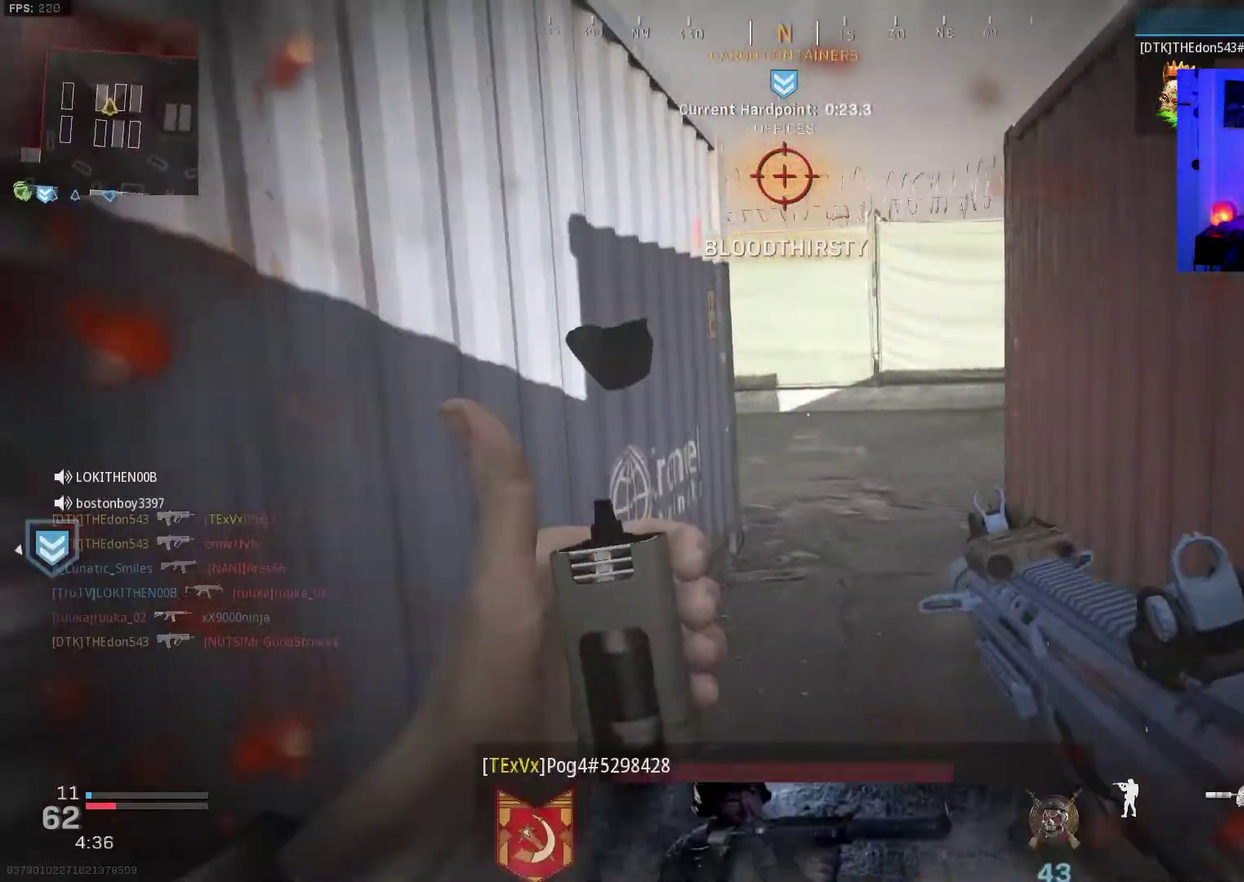
{"dt_ms": 400, "buttons": ["L3"], "left_stick": "up", "right_stick": "left"}
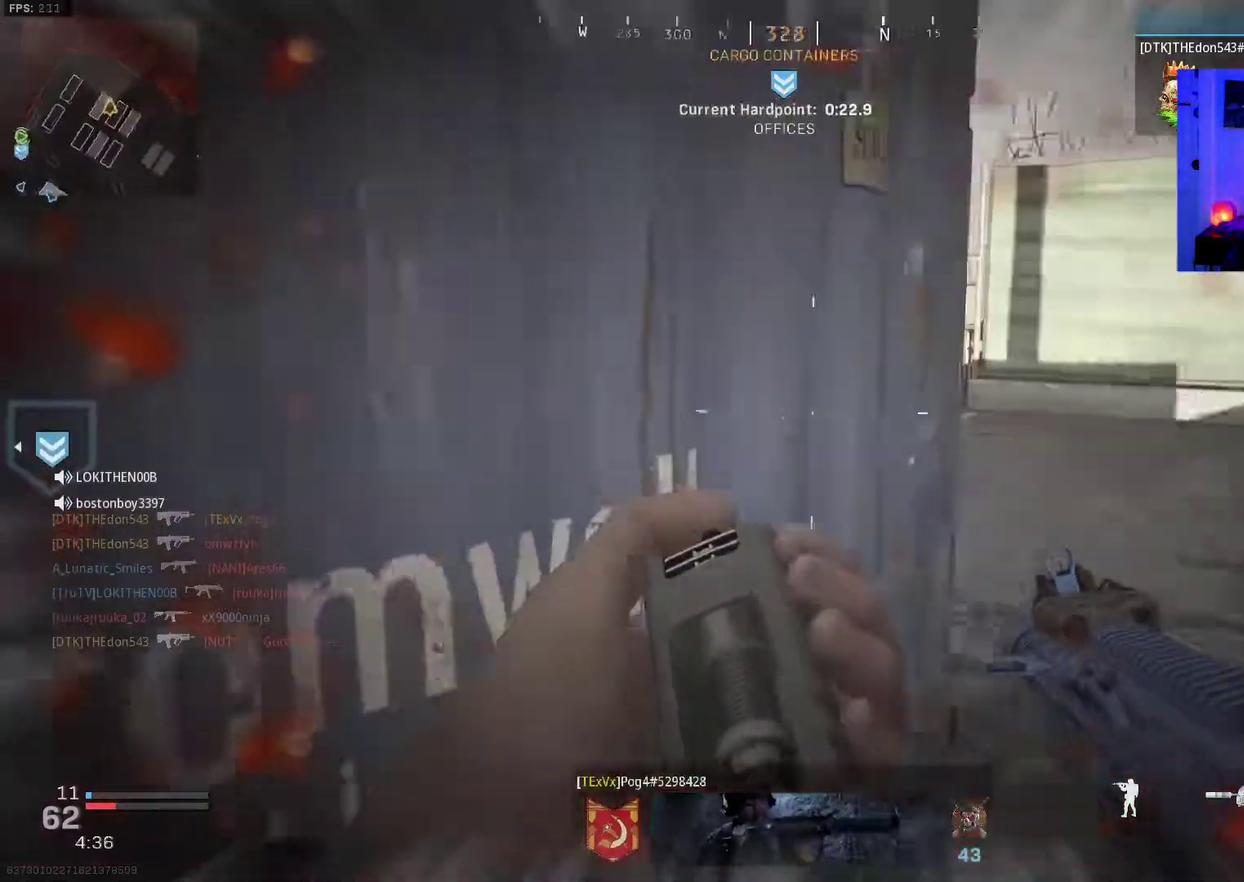
{"dt_ms": 500, "buttons": ["L3"], "left_stick": "up", "right_stick": "center"}
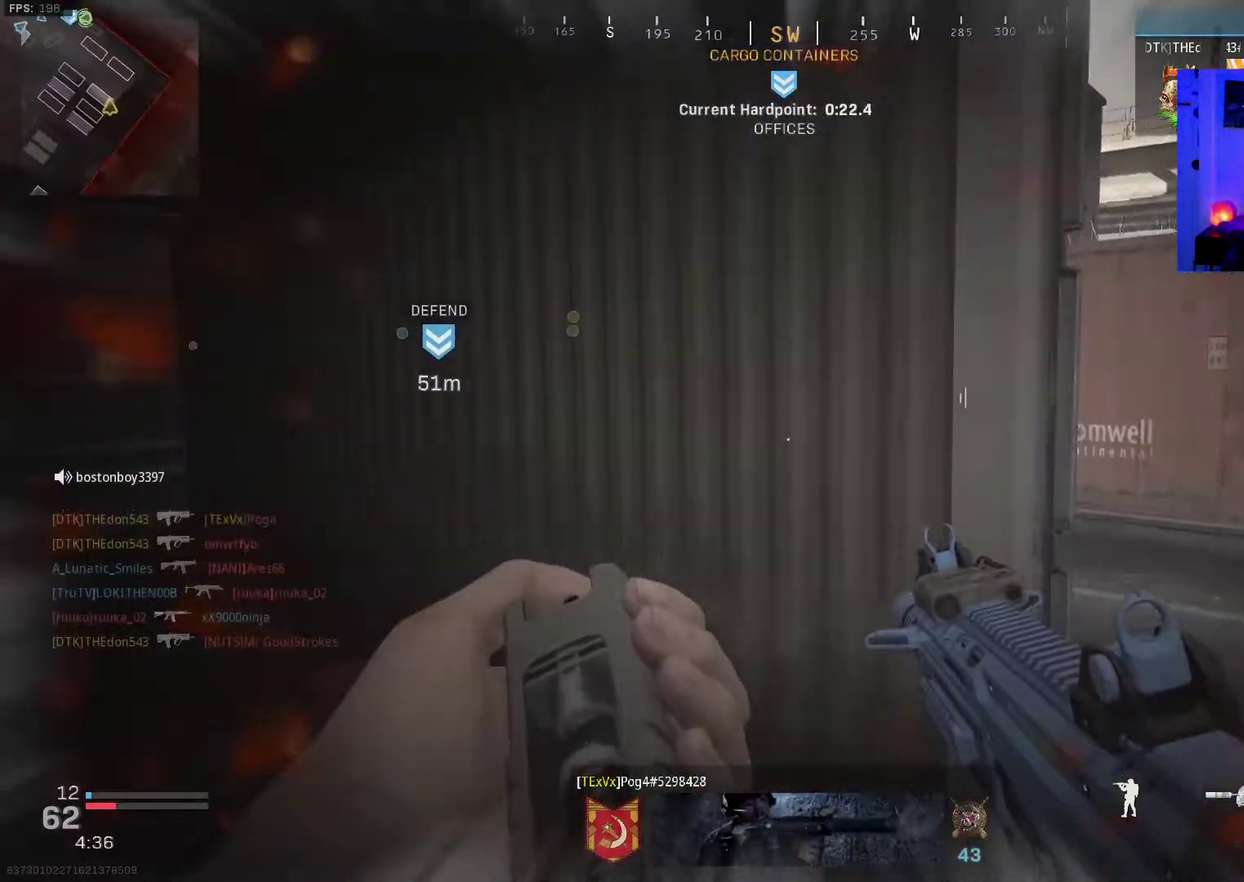
{"dt_ms": 500, "buttons": [], "left_stick": "left", "right_stick": "left"}
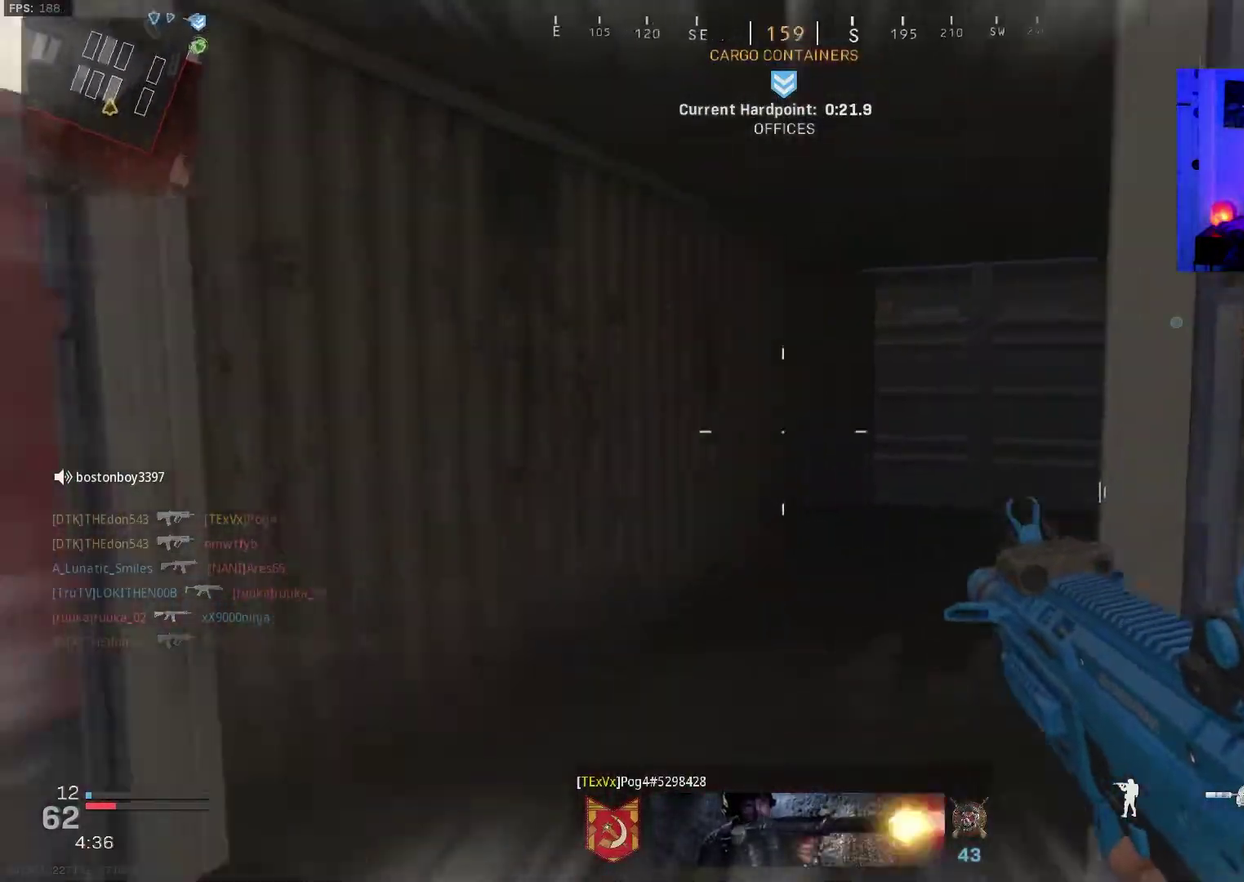
{"dt_ms": 400, "buttons": [], "left_stick": "left", "right_stick": "right", "events": [[200, "right_stick", "right"]]}
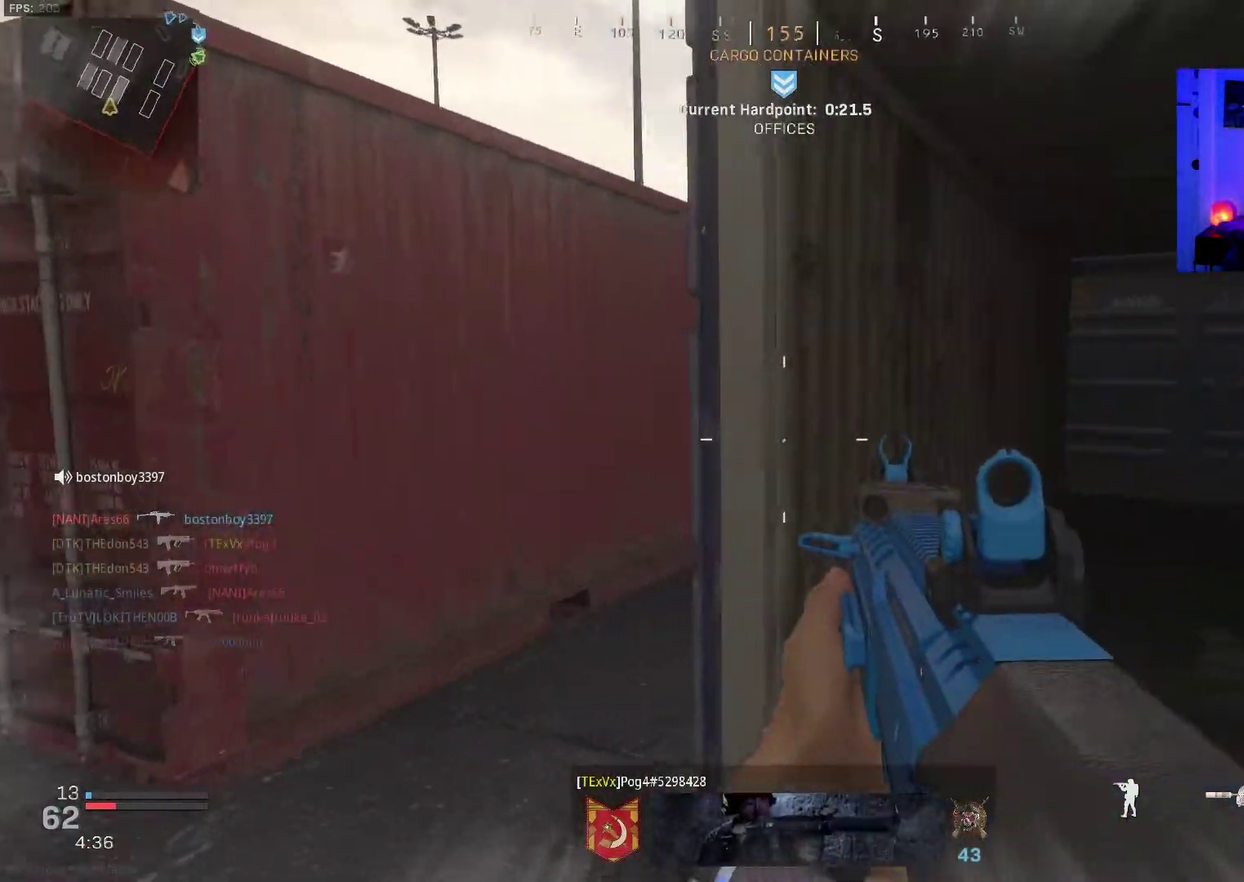
{"dt_ms": 600, "buttons": [], "left_stick": "left", "right_stick": "up-right", "events": [[33, "CROSS", "down"], [133, "CROSS", "up"], [133, "right_stick", "center"], [300, "L2", "down"], [333, "right_stick", "up-right"], [500, "L2", "up"]]}
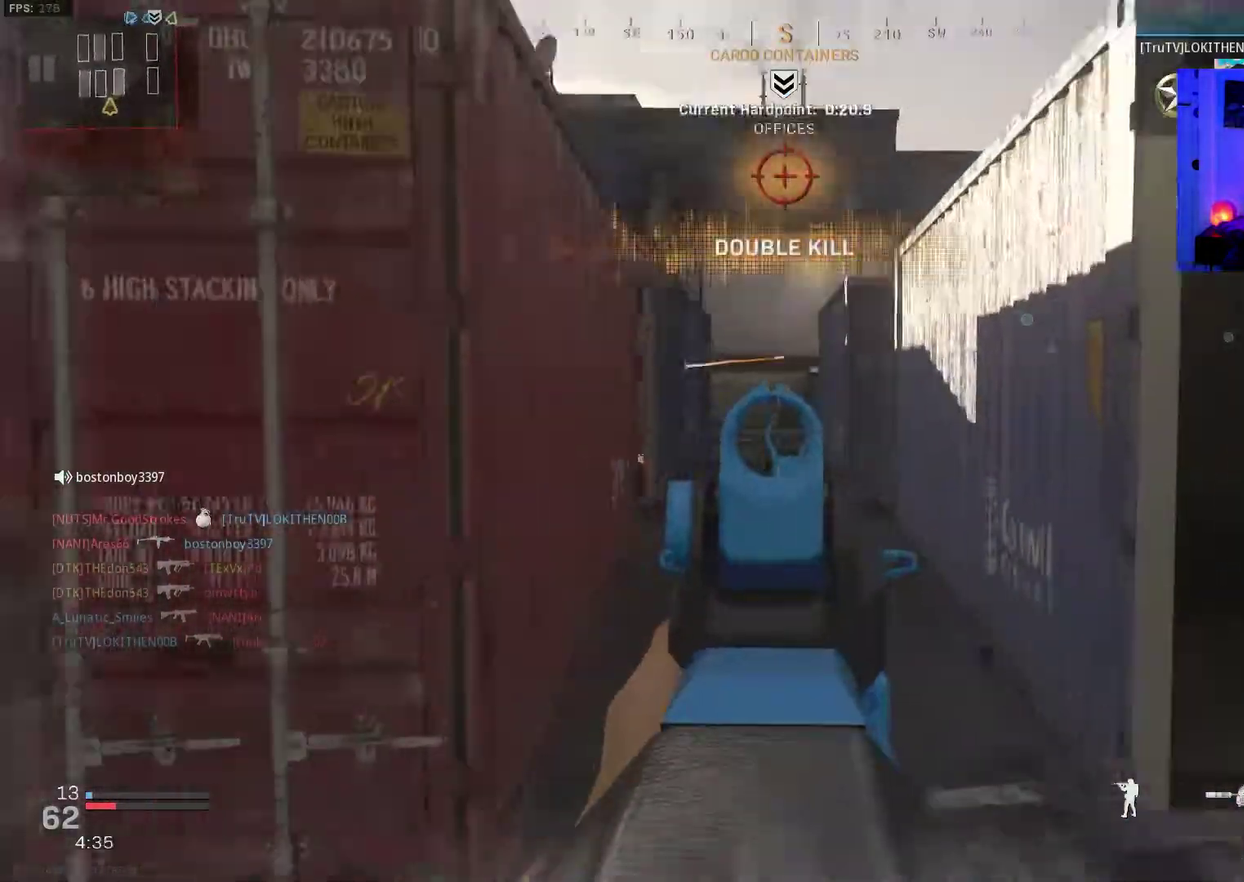
{"dt_ms": 400, "buttons": ["L3"], "left_stick": "up-left", "right_stick": "center"}
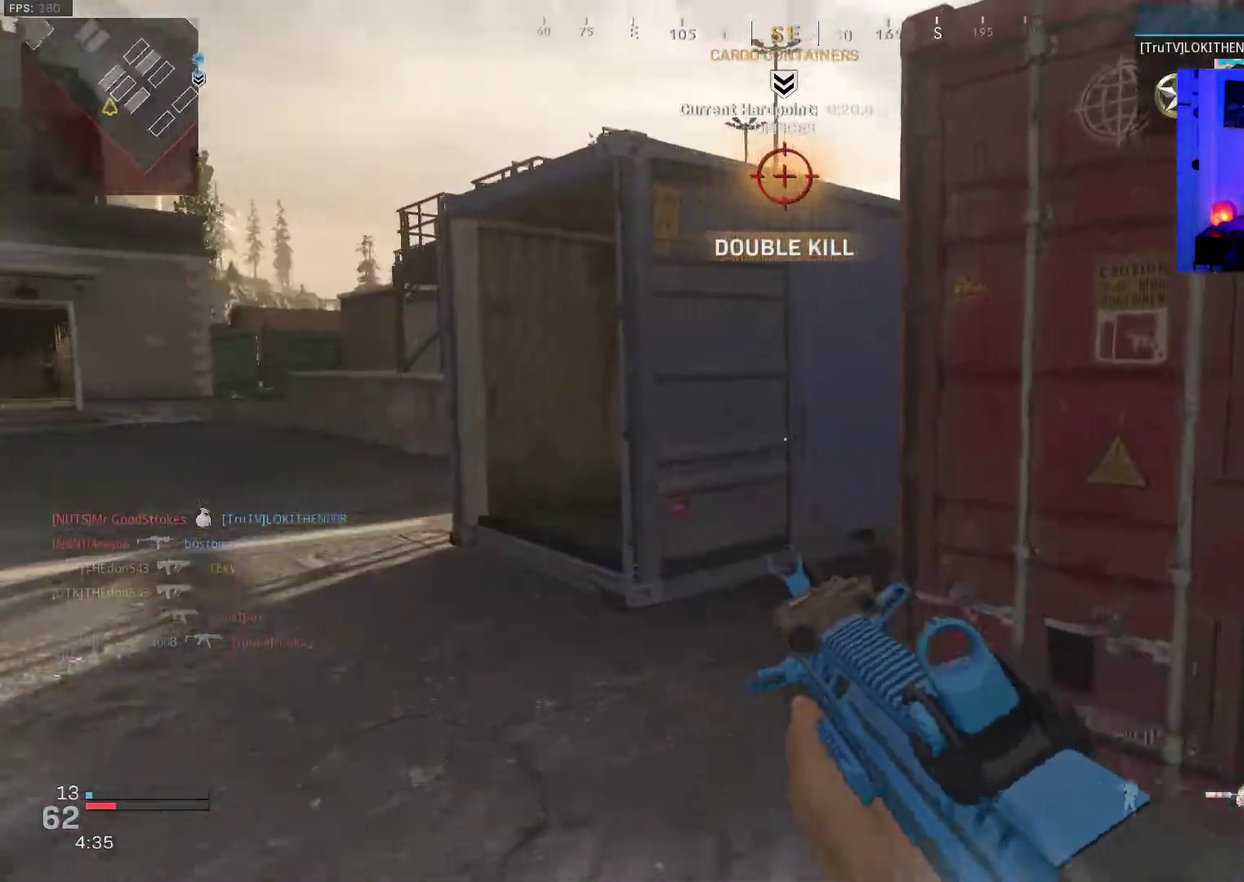
{"dt_ms": 600, "buttons": [], "left_stick": "up", "right_stick": "center"}
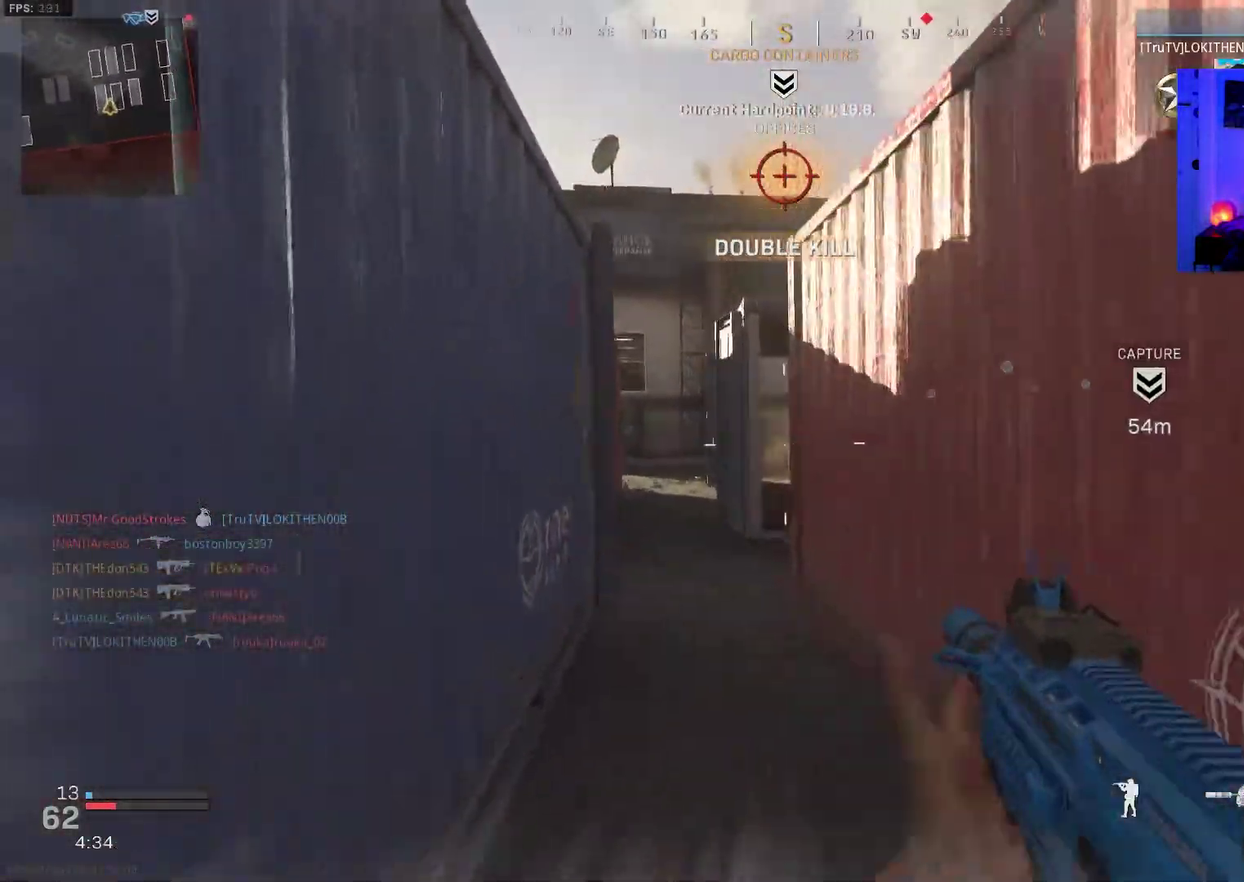
{"dt_ms": 300, "buttons": ["L3"], "left_stick": "up", "right_stick": "center"}
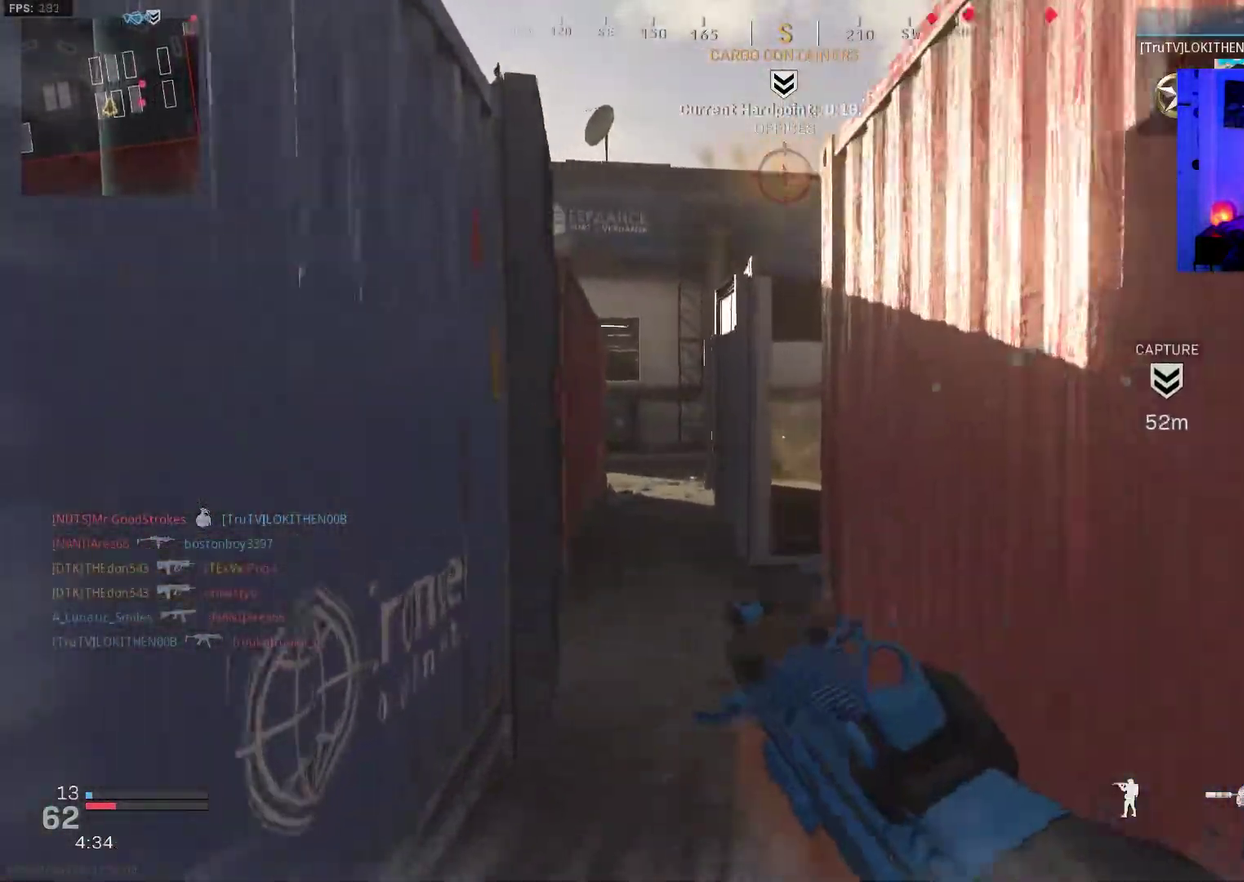
{"dt_ms": 900, "buttons": [], "left_stick": "up-left", "right_stick": "center"}
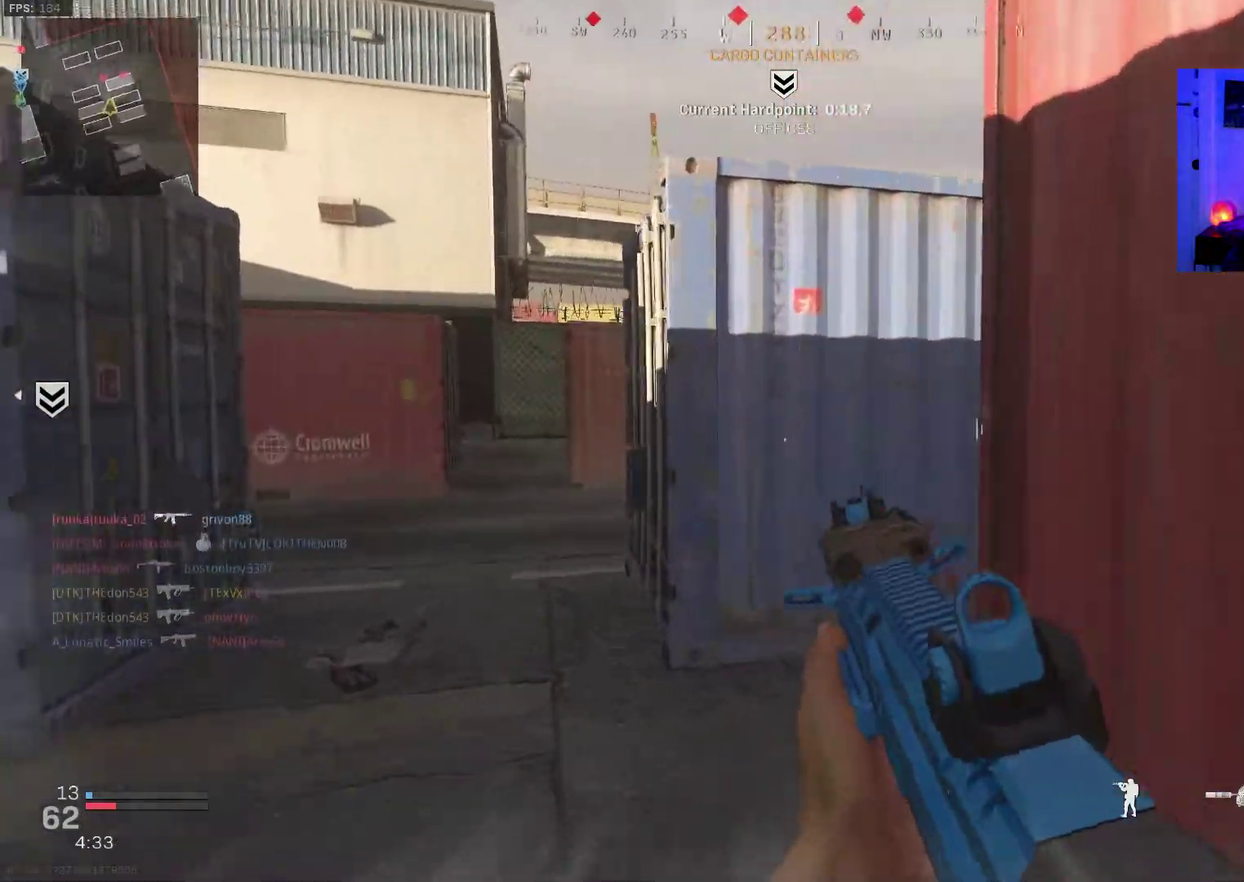
{"dt_ms": 300, "buttons": [], "left_stick": "up-left", "right_stick": "right", "events": [[33, "right_stick", "right"], [50, "left_stick", "center"], [300, "left_stick", "up-left"]]}
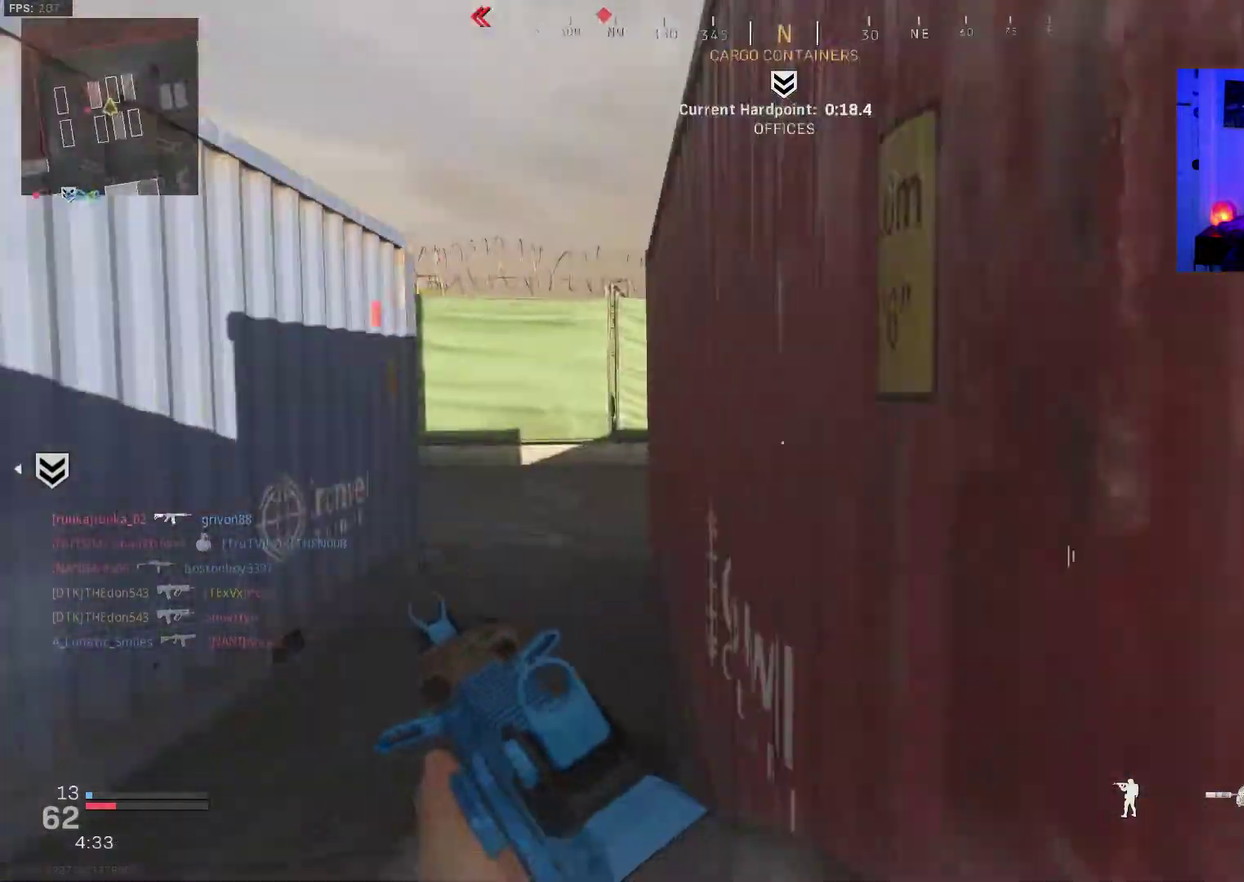
{"dt_ms": 500, "buttons": [], "left_stick": "up", "right_stick": "left"}